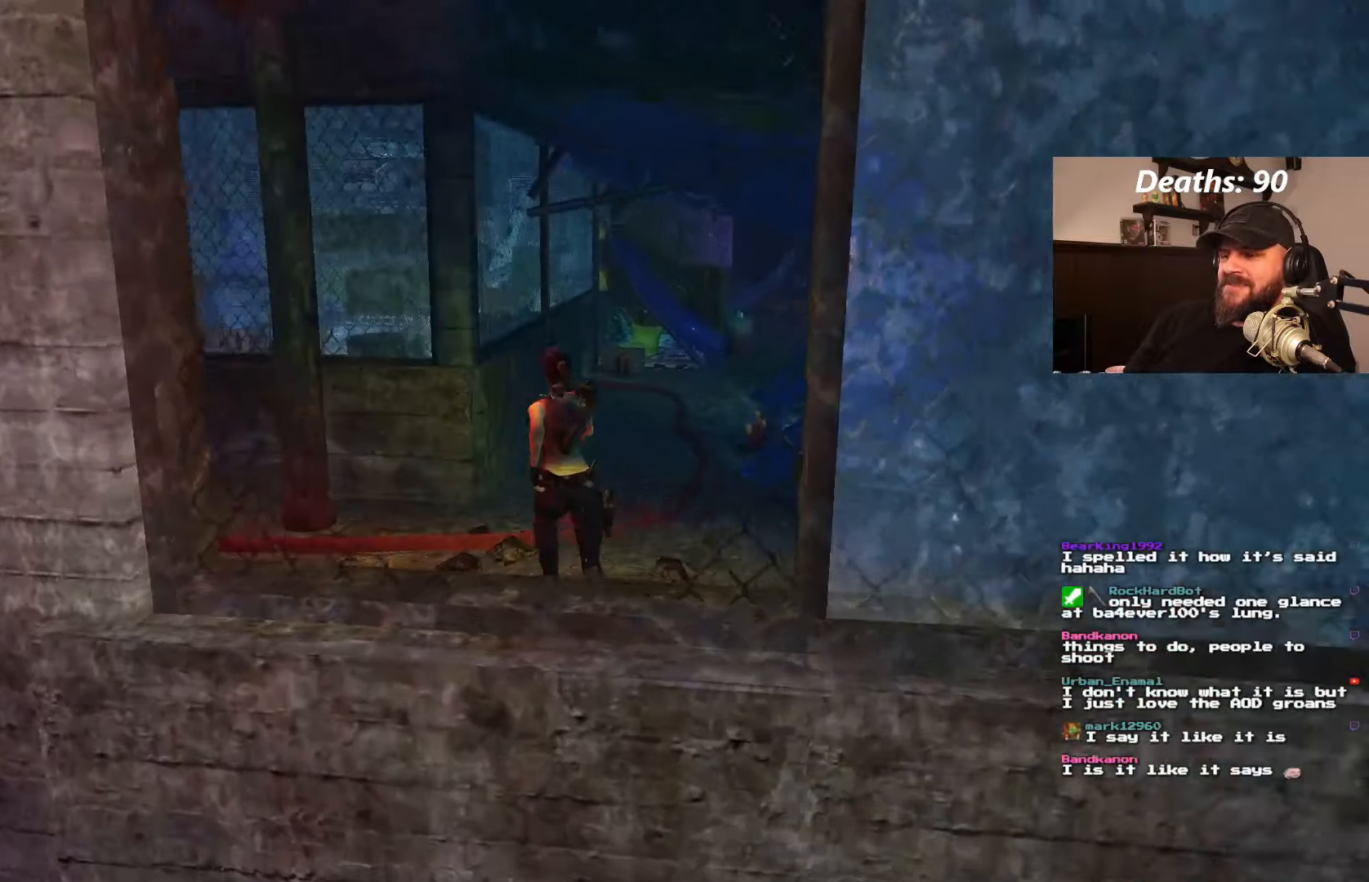
Gameplay with a controller (PlayStation layout); each line is a JSON object with the inputs held at the frame after it (dt_ms = milliseconds from this image to that frame). "events" lists button and stick changes between this image and that frame as [ms after this image, input, new state], when the widget could be followed in between. Not read: L3 R3.
{"dt_ms": 500, "buttons": ["DPAD_UP"], "left_stick": "center", "right_stick": "center", "events": [[483, "DPAD_LEFT", "up"]]}
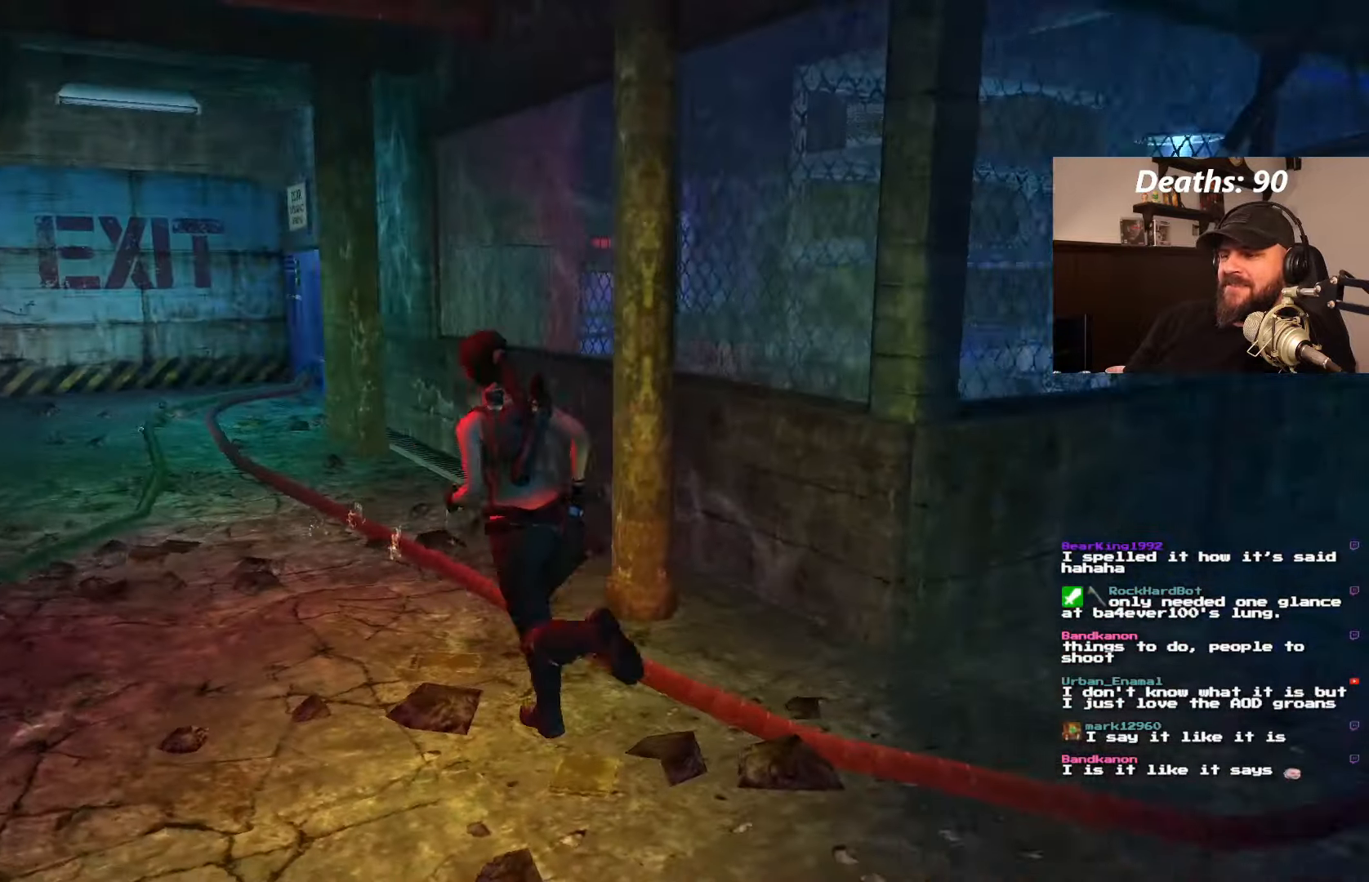
{"dt_ms": 500, "buttons": ["R2", "DPAD_UP"], "left_stick": "center", "right_stick": "center", "events": [[100, "DPAD_RIGHT", "down"], [283, "DPAD_RIGHT", "up"], [483, "R2", "down"]]}
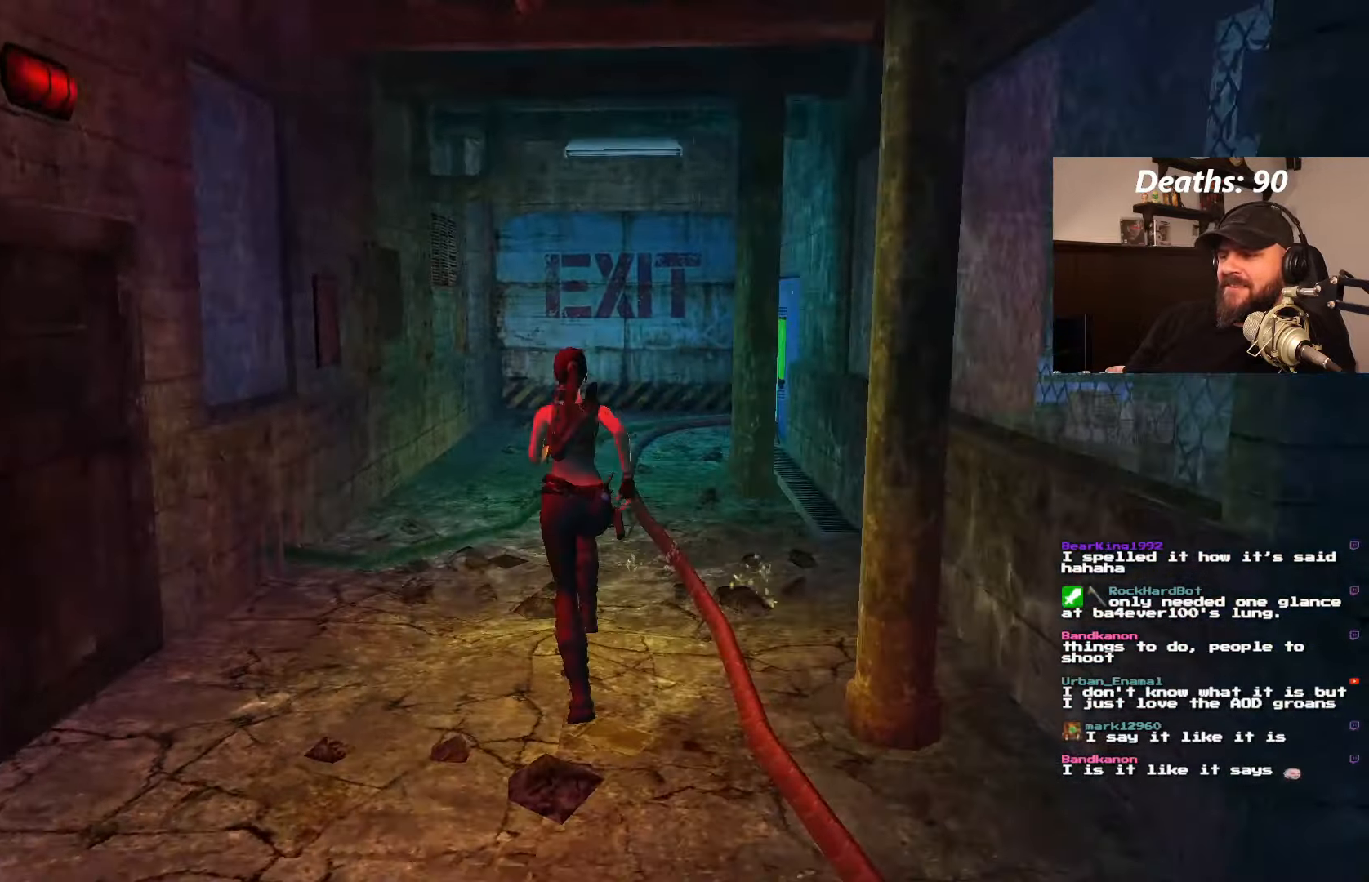
{"dt_ms": 1000, "buttons": ["DPAD_UP"], "left_stick": "center", "right_stick": "center", "events": [[33, "R2", "up"], [233, "R2", "down"], [366, "R2", "up"], [450, "DPAD_RIGHT", "down"], [767, "R2", "down"], [783, "DPAD_RIGHT", "up"], [833, "R2", "up"]]}
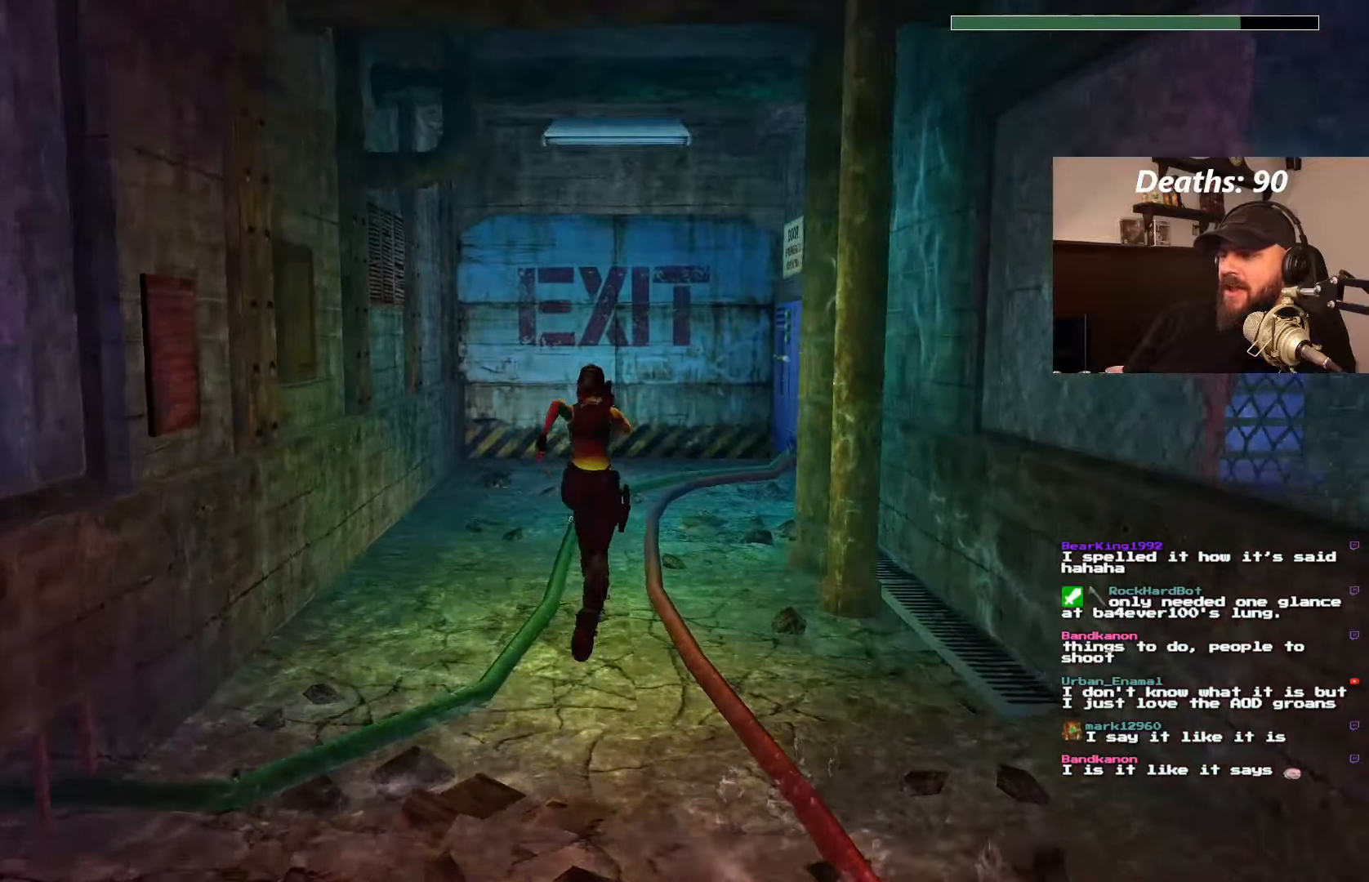
{"dt_ms": 500, "buttons": ["DPAD_UP"], "left_stick": "center", "right_stick": "center", "events": []}
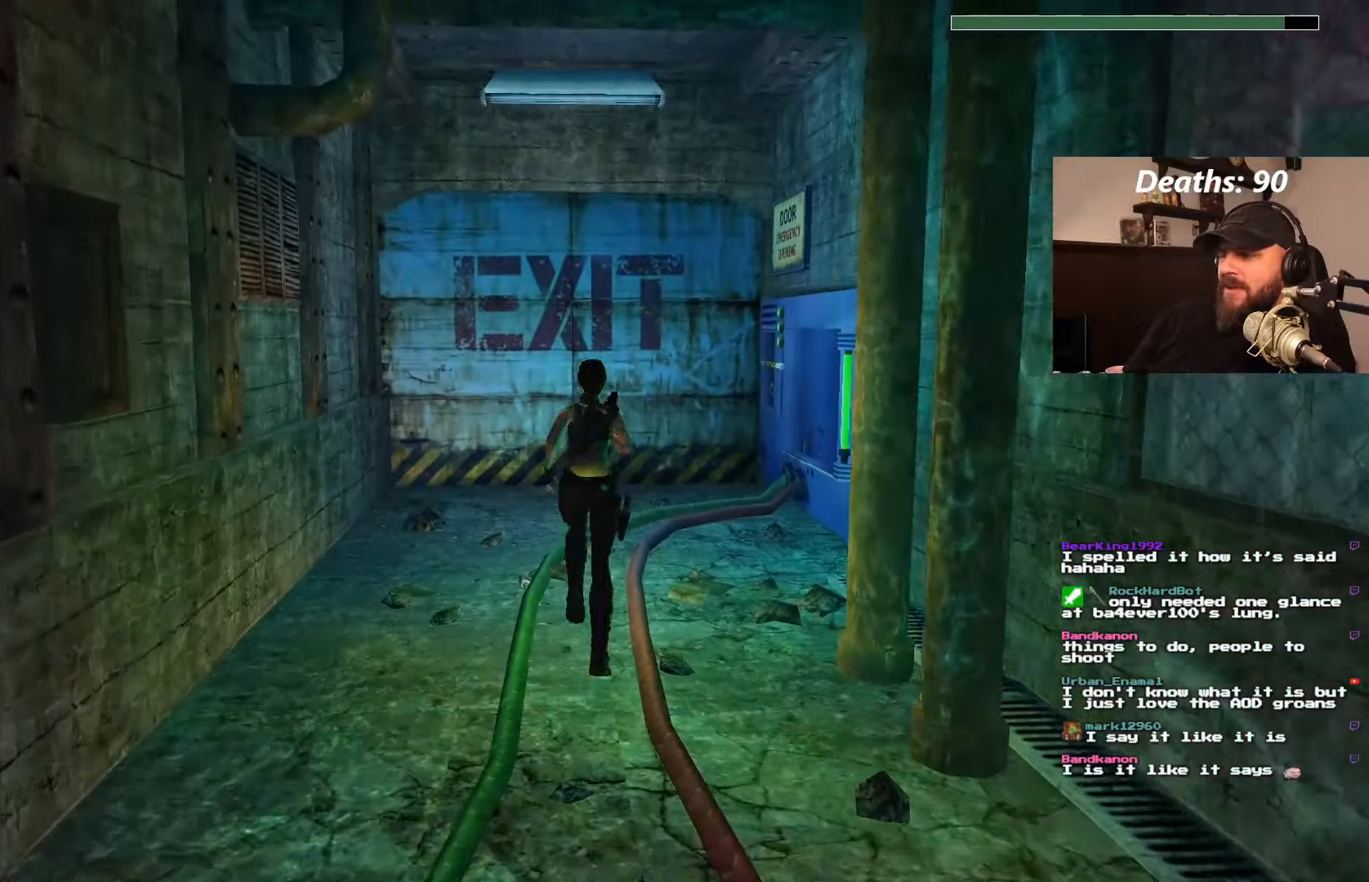
{"dt_ms": 500, "buttons": ["DPAD_UP"], "left_stick": "center", "right_stick": "center", "events": [[150, "DPAD_RIGHT", "down"], [383, "DPAD_RIGHT", "up"]]}
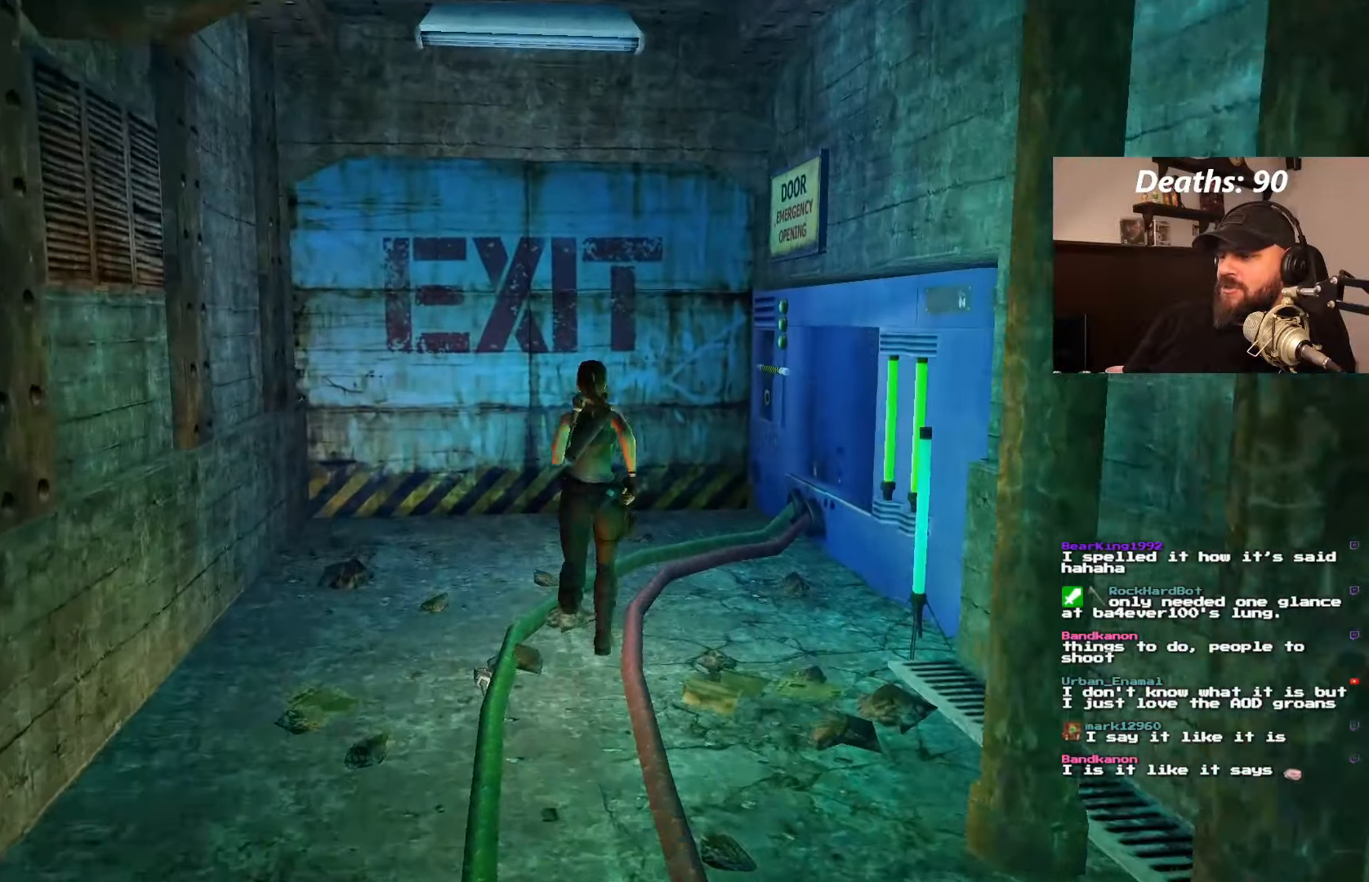
{"dt_ms": 500, "buttons": ["DPAD_UP", "DPAD_RIGHT"], "left_stick": "center", "right_stick": "center"}
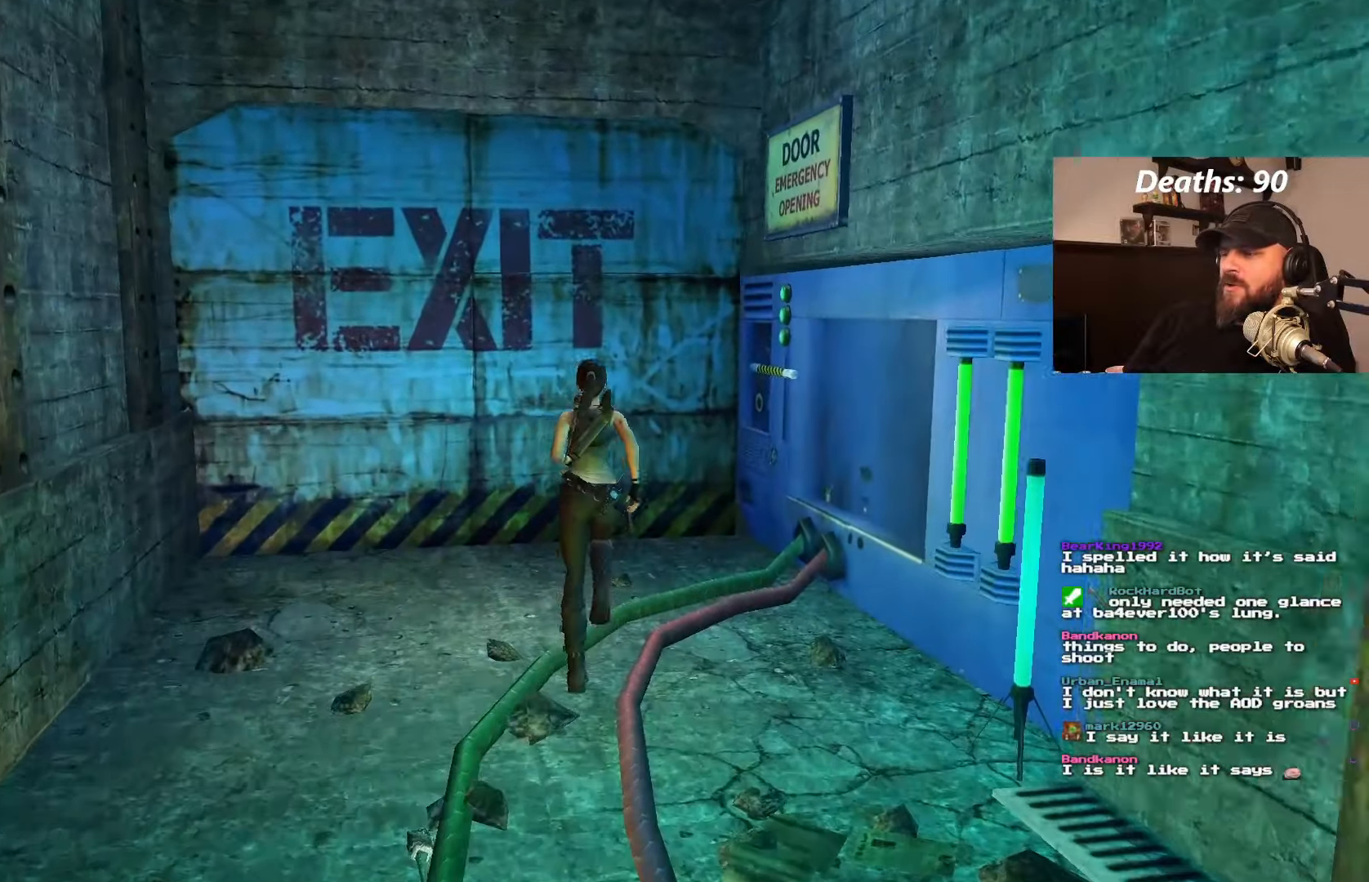
{"dt_ms": 500, "buttons": ["DPAD_UP"], "left_stick": "center", "right_stick": "center", "events": [[483, "DPAD_RIGHT", "up"]]}